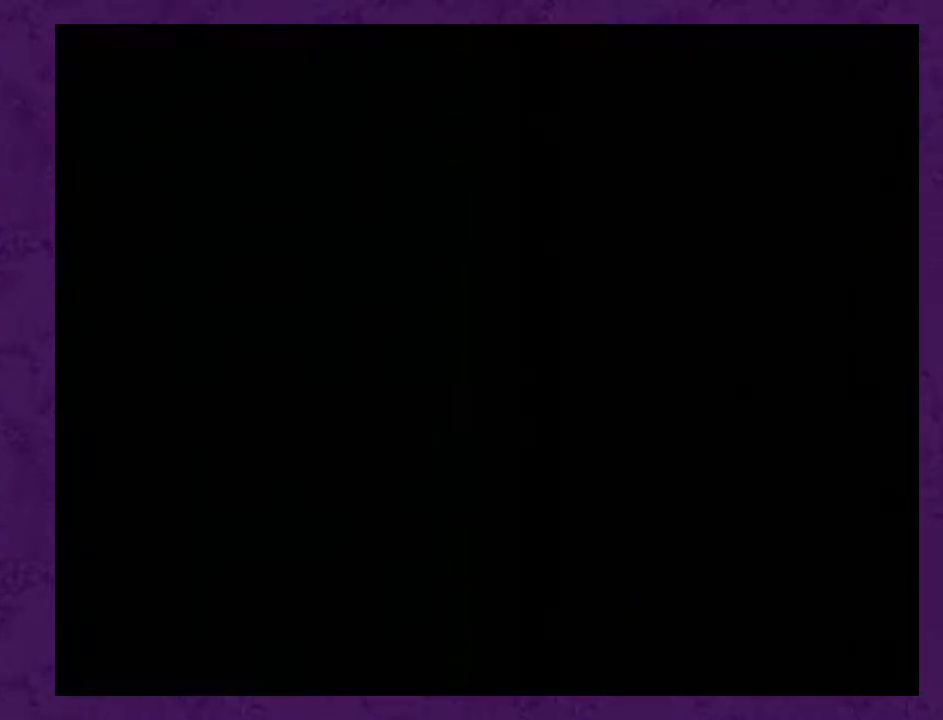
Gameplay with a controller (Nintendo layout); each line is a JSON object with the inputs held at the frame after it (dt_ms = milliseconds from this image to that frame). "events" lists button and stick changes between this image and that frame as [ms after this image, input, new state], when the widget could be followed in between. Not read: L3 R3.
{"dt_ms": 500, "buttons": ["DPAD_UP"], "events": [[300, "DPAD_UP", "down"]]}
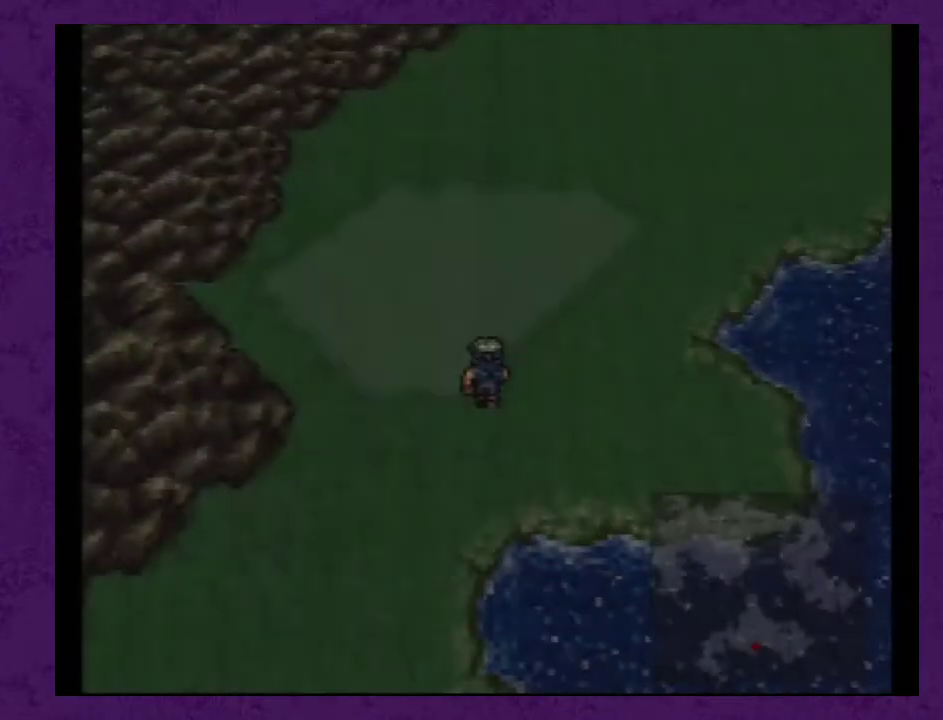
{"dt_ms": 500, "buttons": ["DPAD_UP"], "events": []}
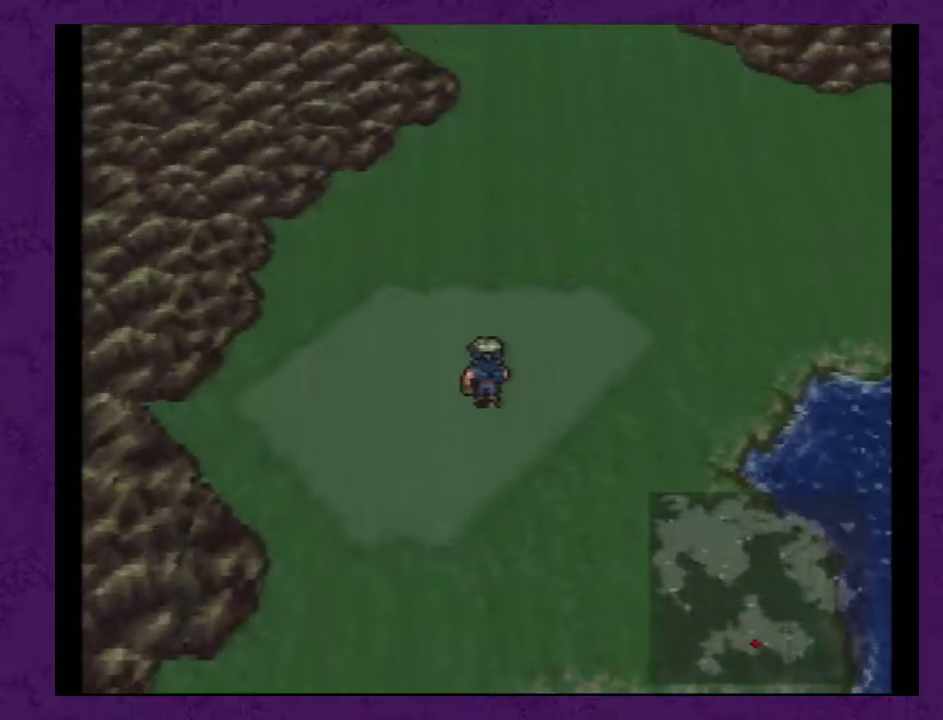
{"dt_ms": 500, "buttons": ["DPAD_RIGHT"], "events": [[200, "DPAD_UP", "up"], [233, "DPAD_RIGHT", "down"]]}
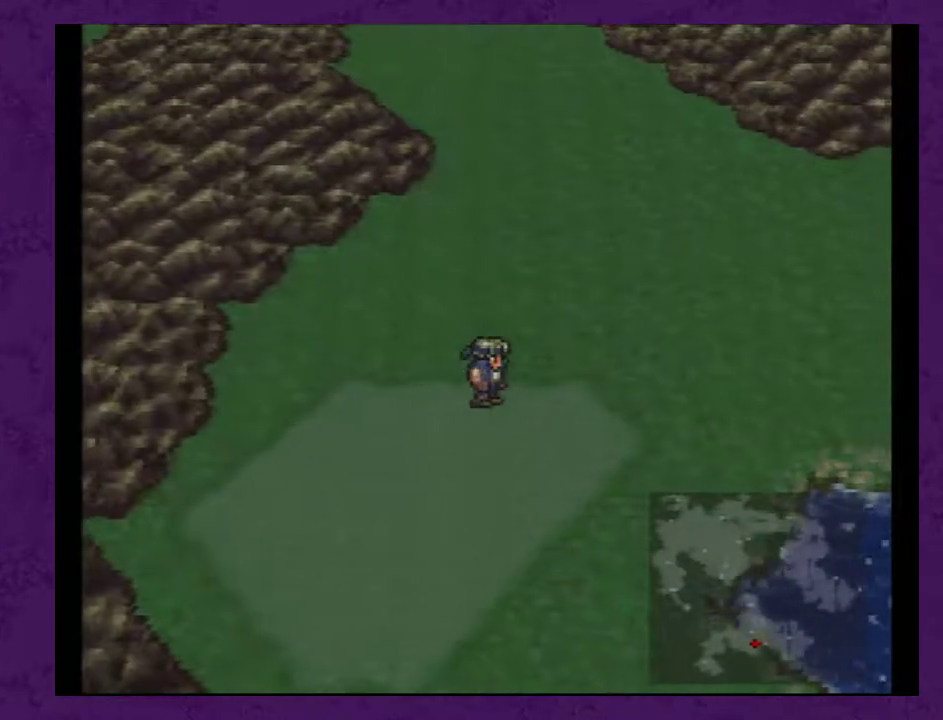
{"dt_ms": 500, "buttons": ["DPAD_RIGHT"], "events": []}
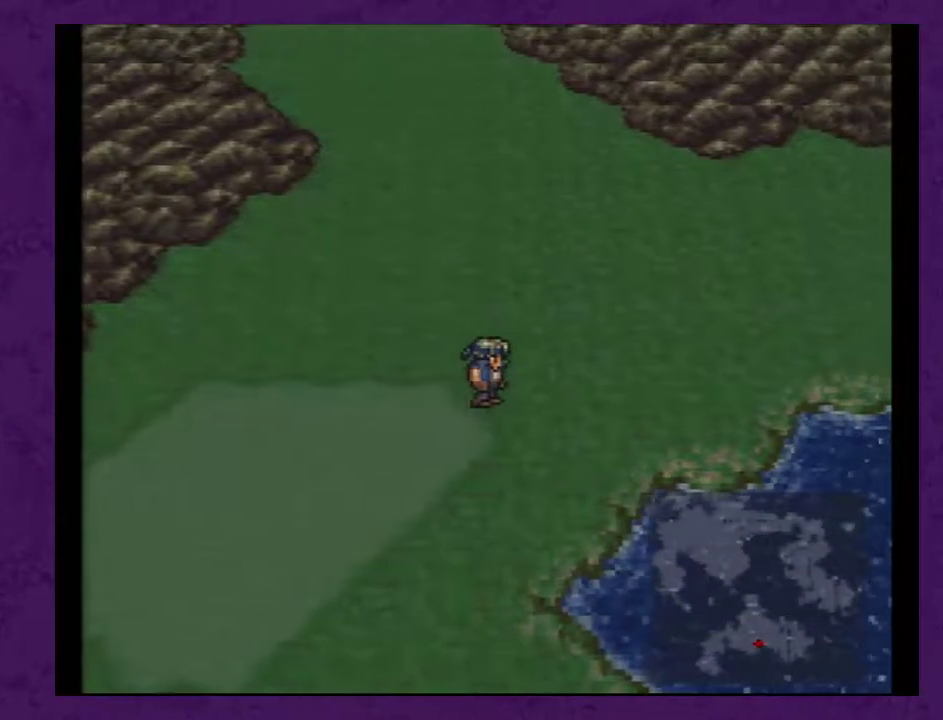
{"dt_ms": 500, "buttons": ["DPAD_RIGHT"], "events": []}
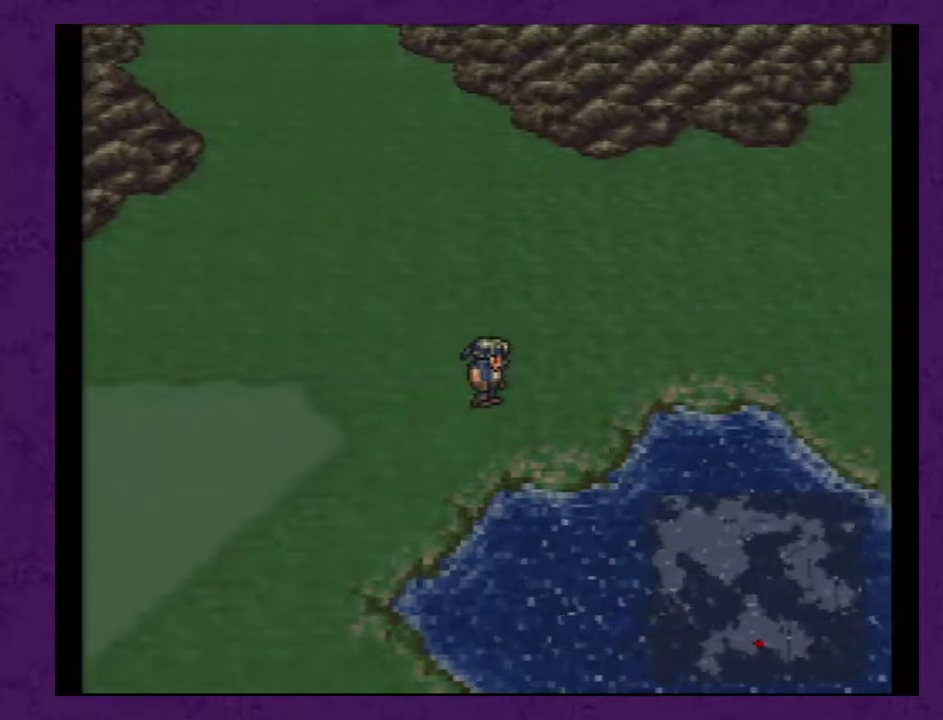
{"dt_ms": 500, "buttons": ["DPAD_RIGHT"], "events": []}
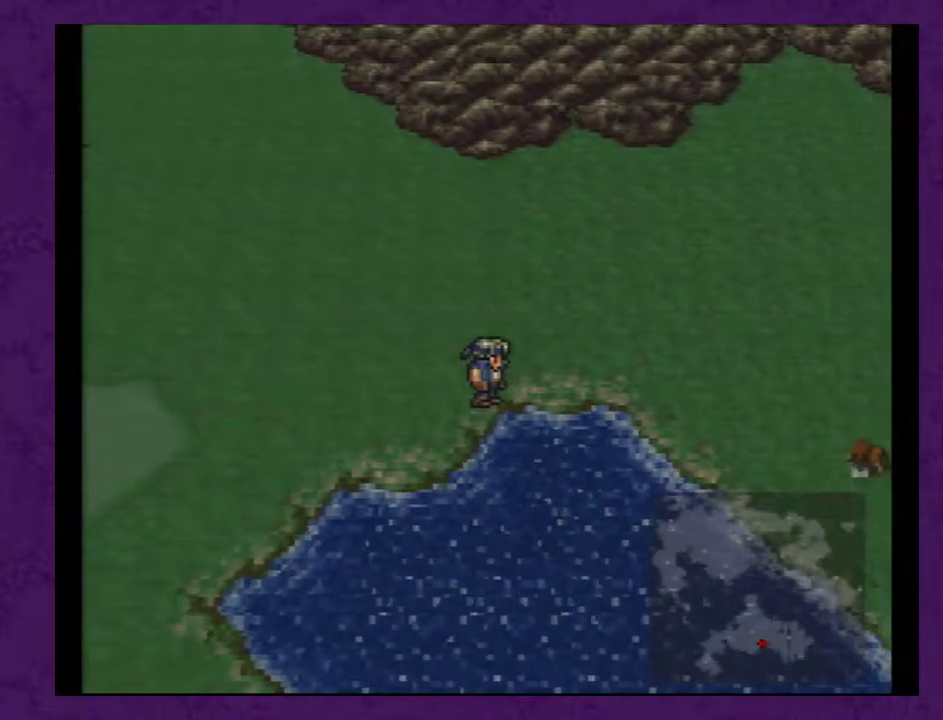
{"dt_ms": 500, "buttons": ["DPAD_RIGHT"], "events": []}
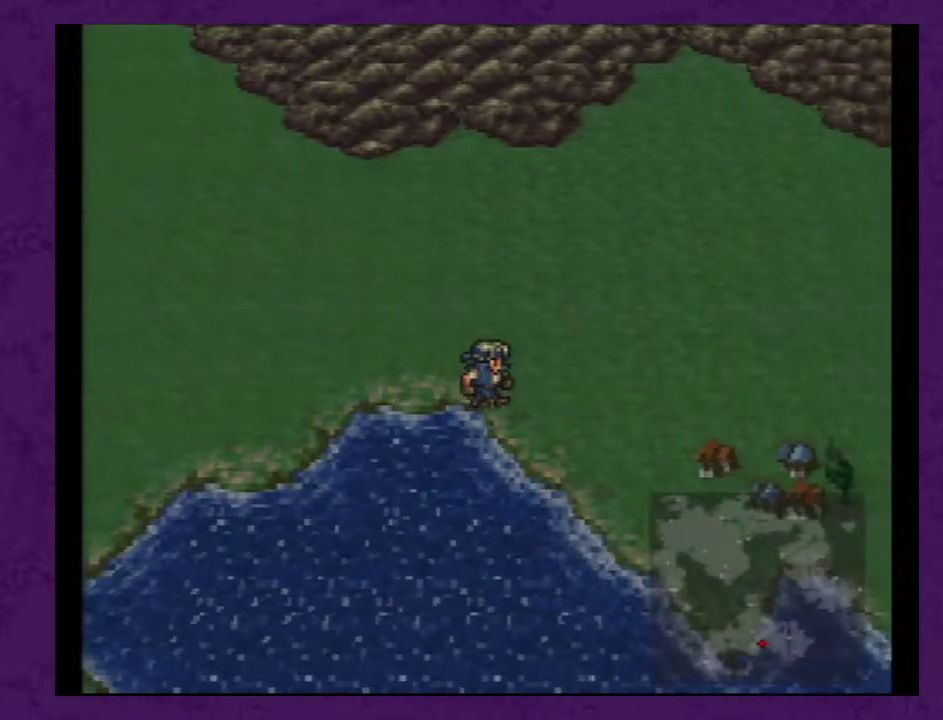
{"dt_ms": 500, "buttons": ["DPAD_RIGHT"], "events": []}
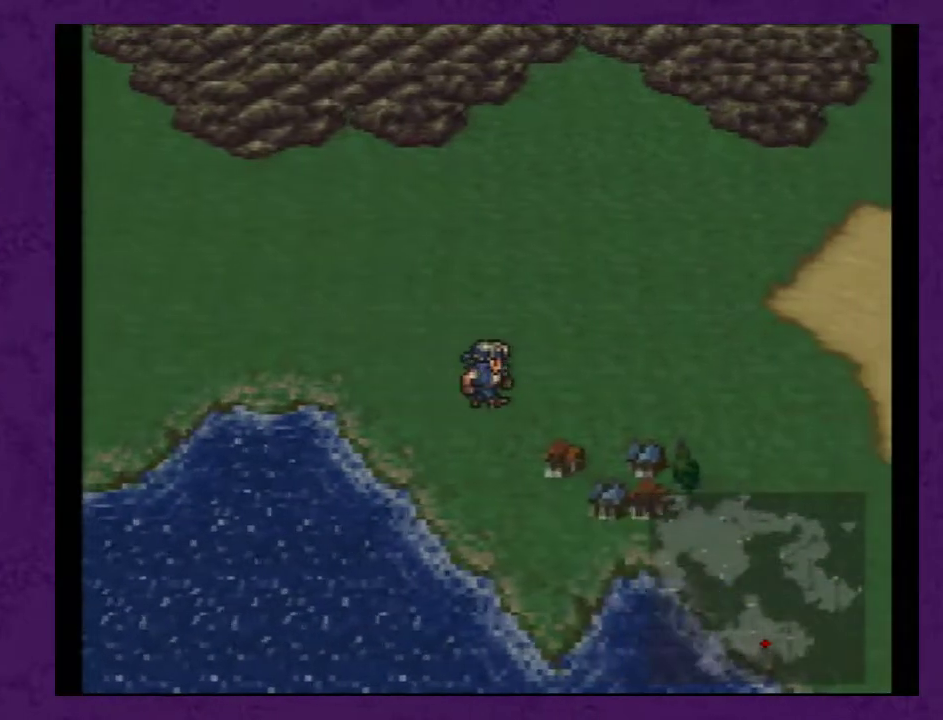
{"dt_ms": 500, "buttons": ["DPAD_DOWN"], "events": [[233, "DPAD_RIGHT", "up"], [417, "DPAD_DOWN", "down"]]}
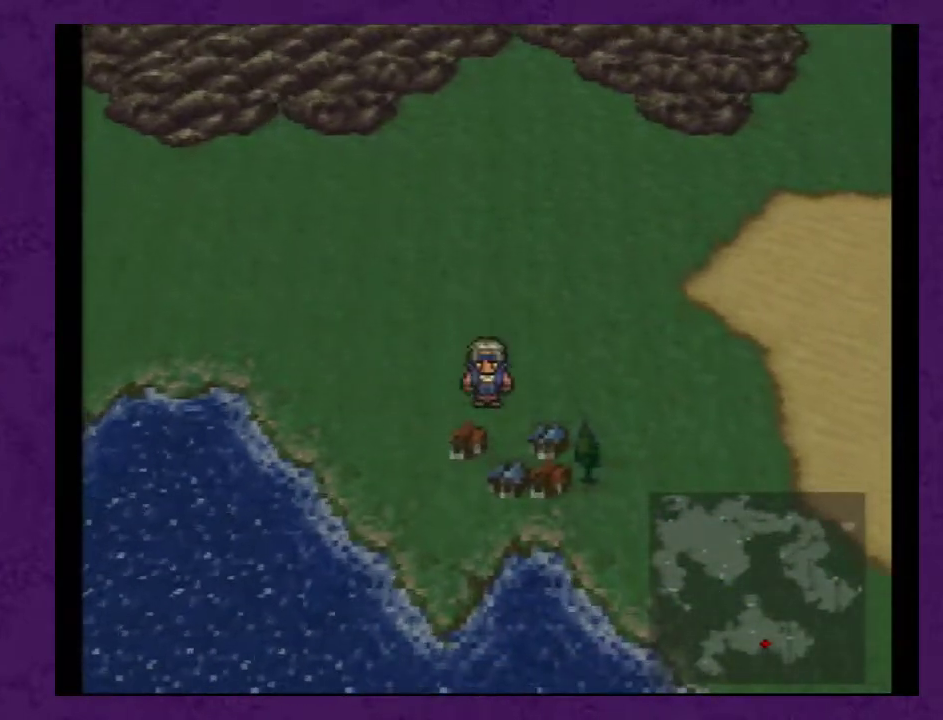
{"dt_ms": 500, "buttons": [], "events": [[100, "DPAD_DOWN", "up"]]}
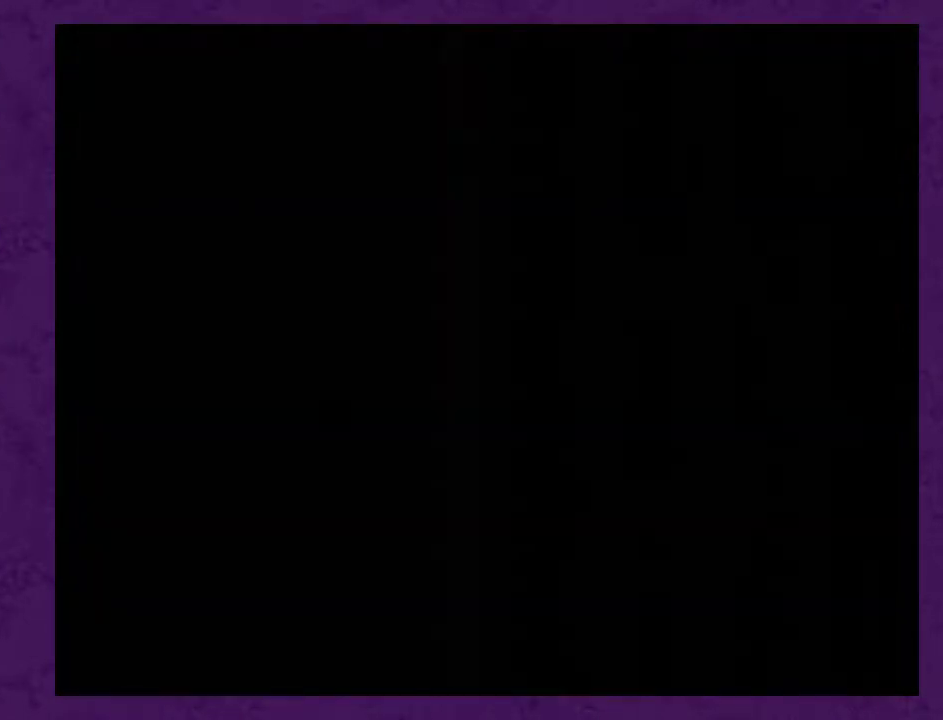
{"dt_ms": 500, "buttons": [], "events": []}
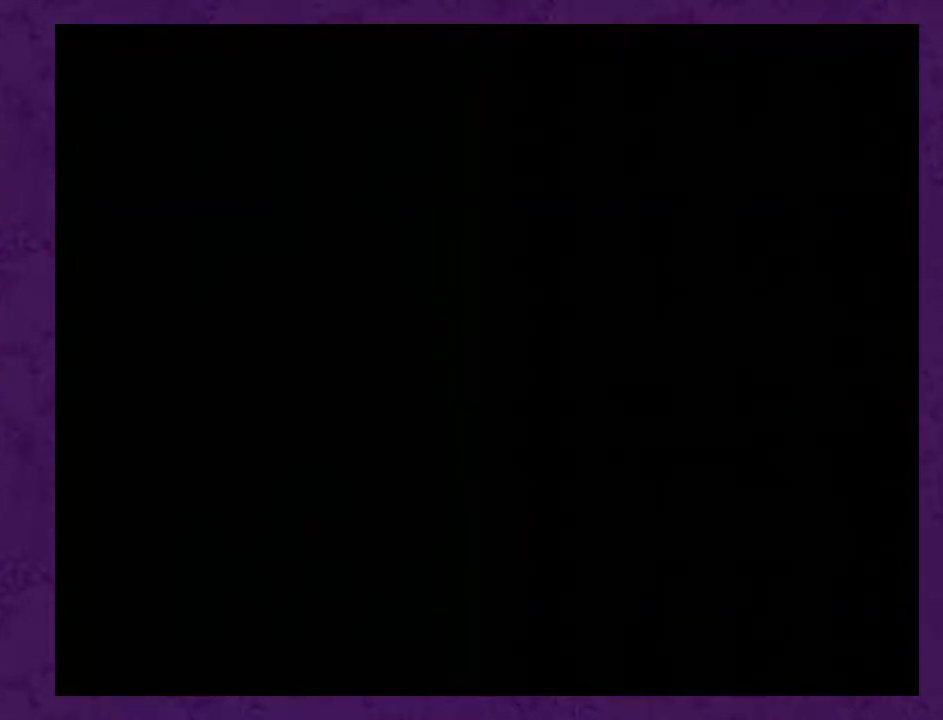
{"dt_ms": 500, "buttons": [], "events": []}
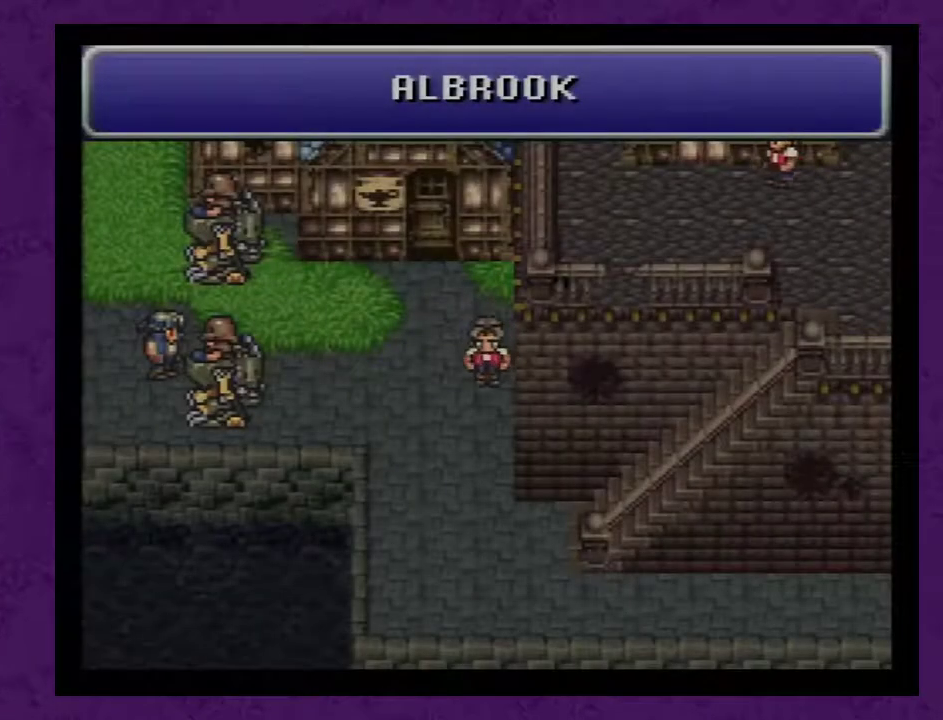
{"dt_ms": 500, "buttons": ["DPAD_RIGHT"], "events": [[183, "DPAD_RIGHT", "down"]]}
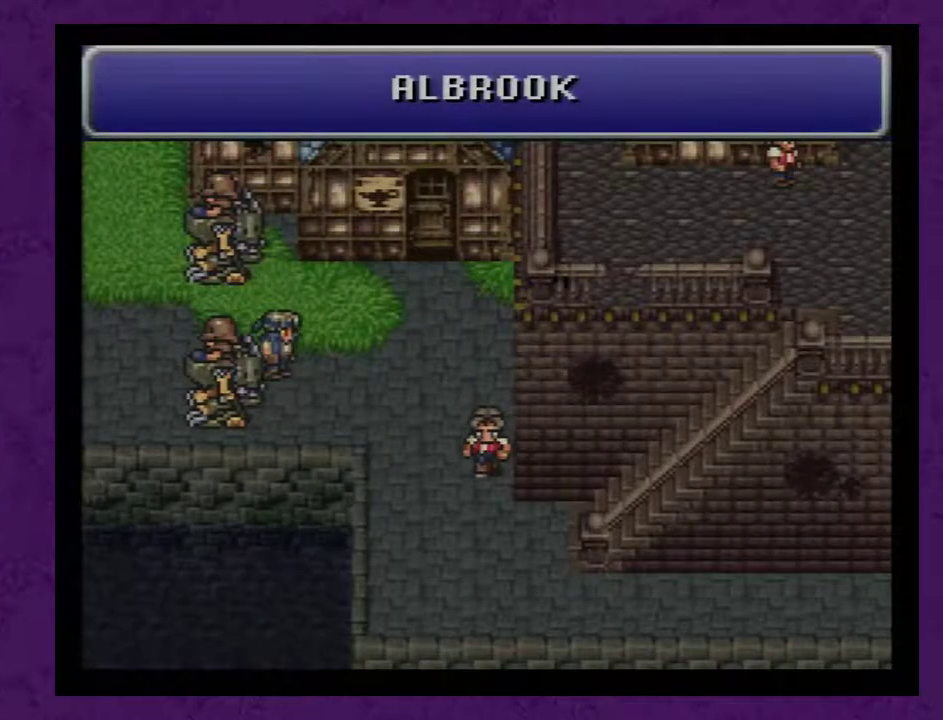
{"dt_ms": 500, "buttons": ["DPAD_DOWN"], "events": [[217, "DPAD_RIGHT", "up"], [233, "DPAD_DOWN", "down"]]}
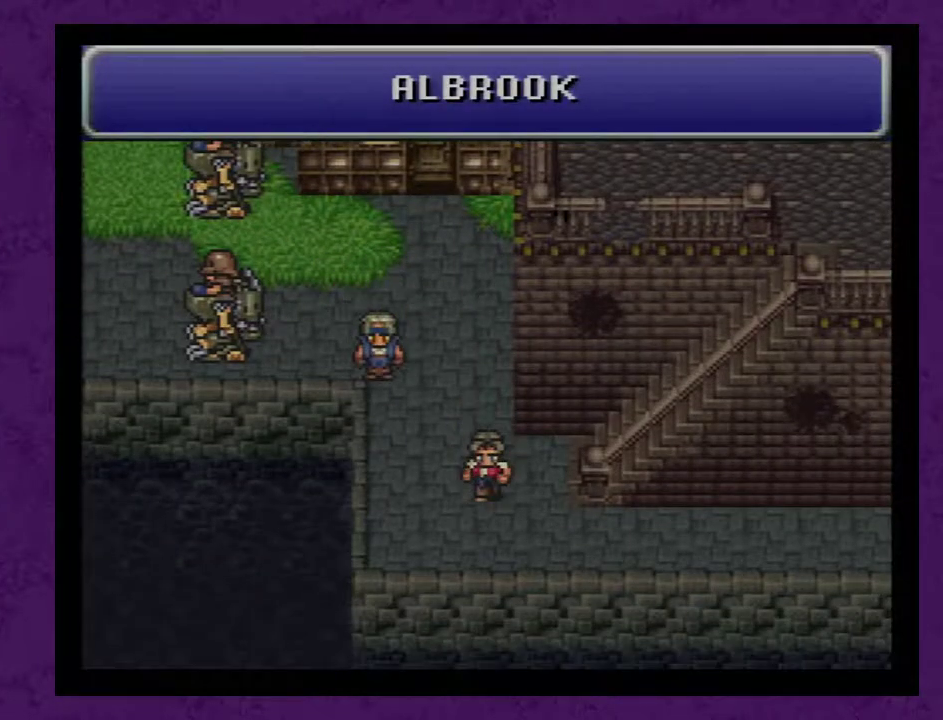
{"dt_ms": 500, "buttons": ["DPAD_DOWN", "DPAD_RIGHT"], "events": [[483, "DPAD_RIGHT", "down"]]}
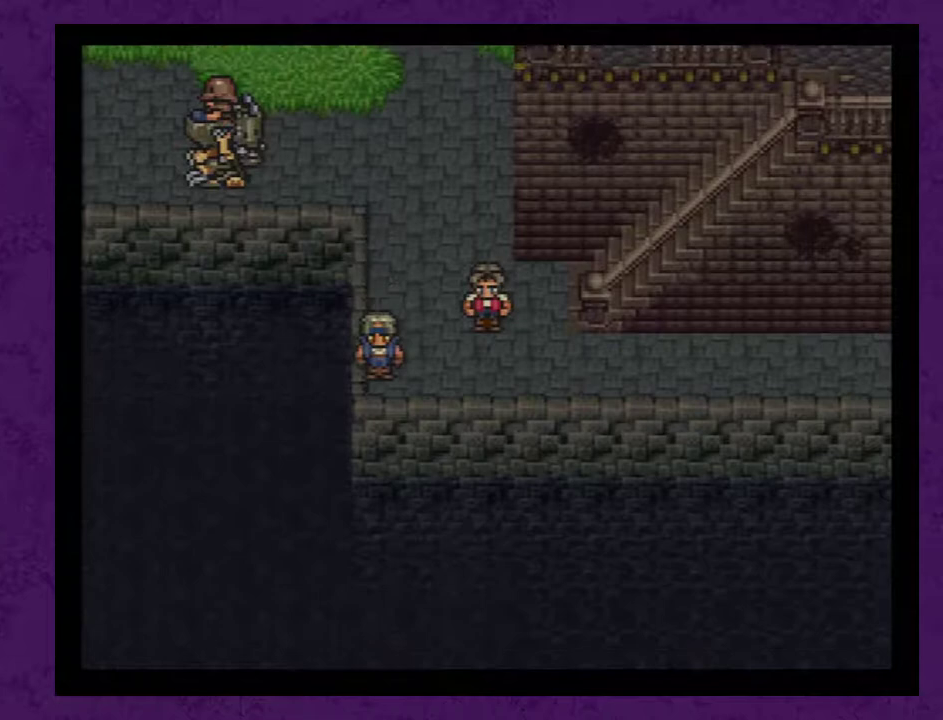
{"dt_ms": 500, "buttons": ["DPAD_RIGHT"], "events": [[17, "DPAD_DOWN", "up"]]}
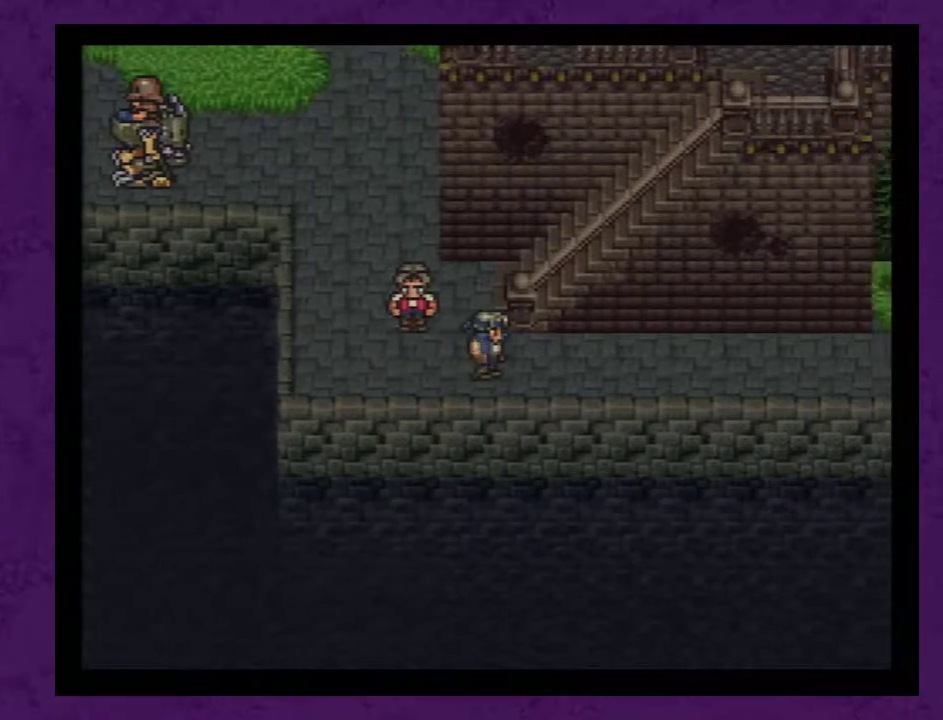
{"dt_ms": 500, "buttons": ["DPAD_RIGHT"], "events": []}
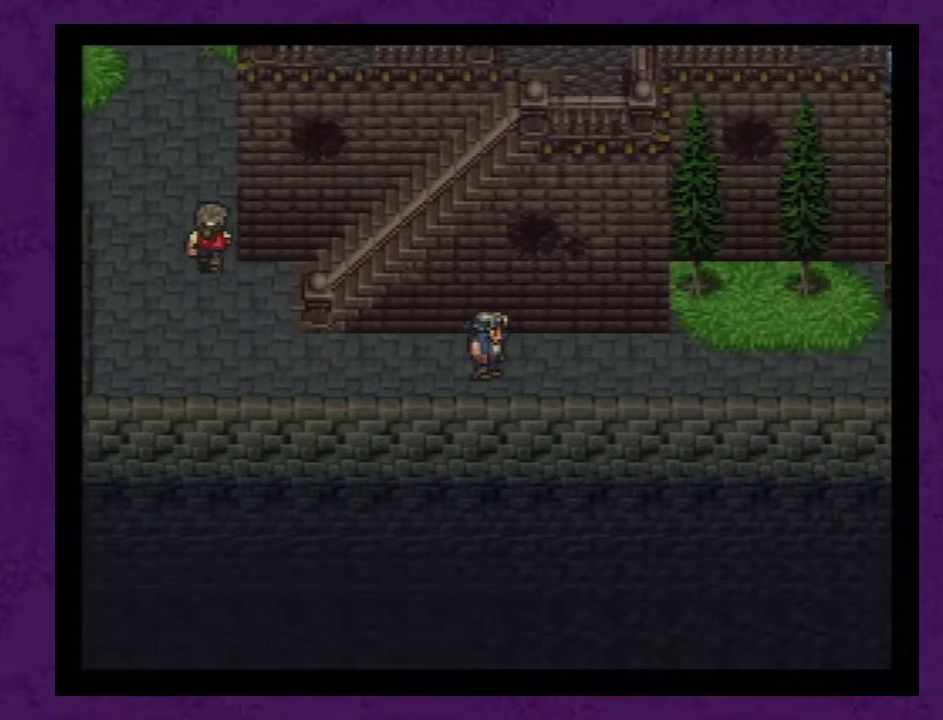
{"dt_ms": 500, "buttons": ["DPAD_RIGHT"], "events": []}
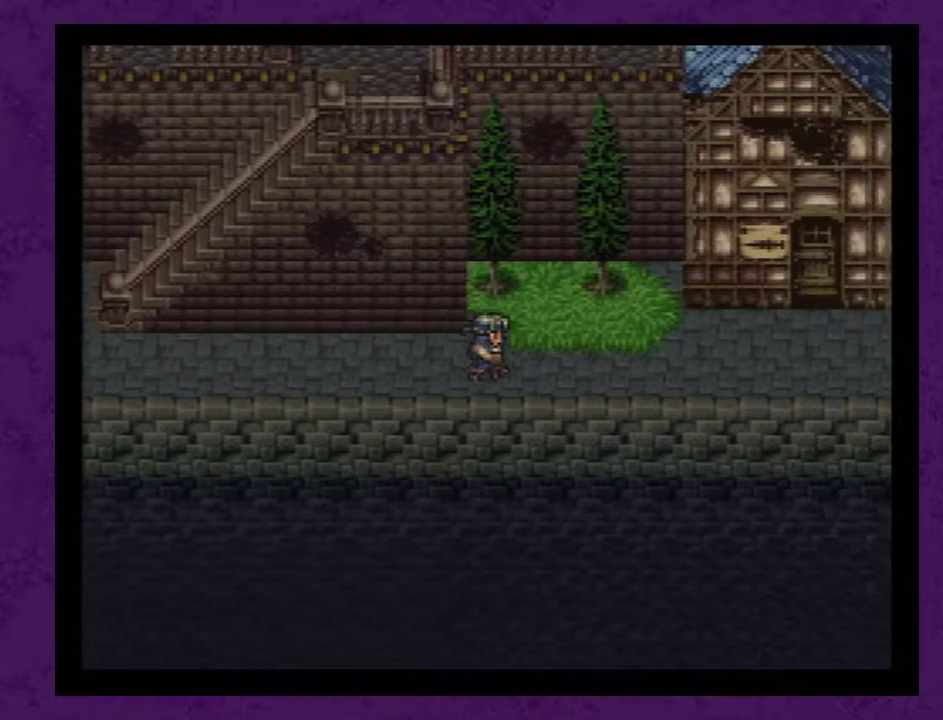
{"dt_ms": 500, "buttons": ["DPAD_RIGHT"], "events": []}
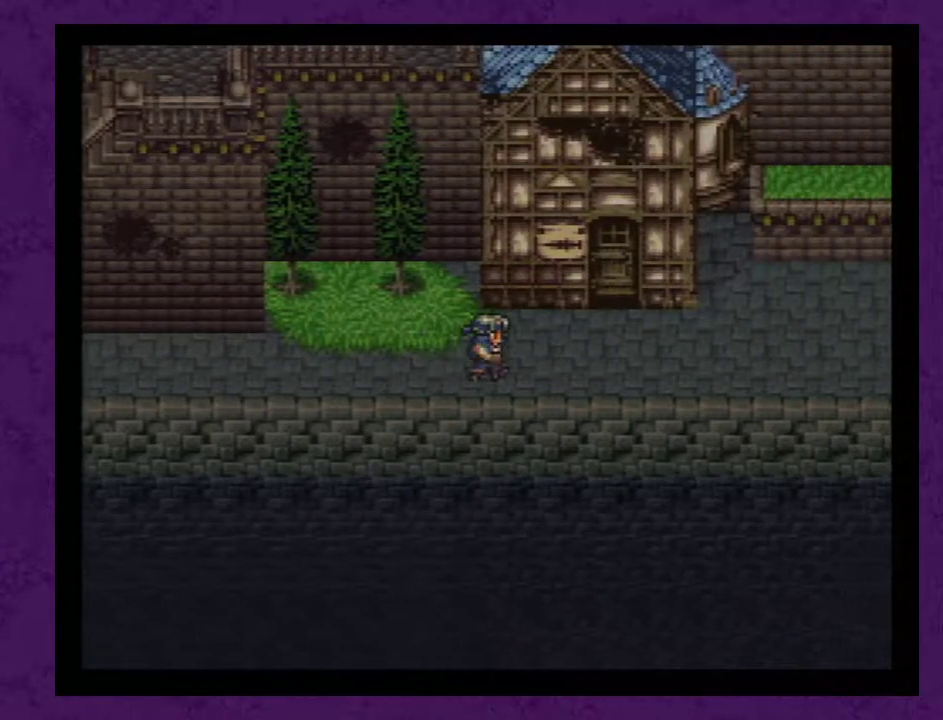
{"dt_ms": 500, "buttons": ["DPAD_RIGHT"], "events": []}
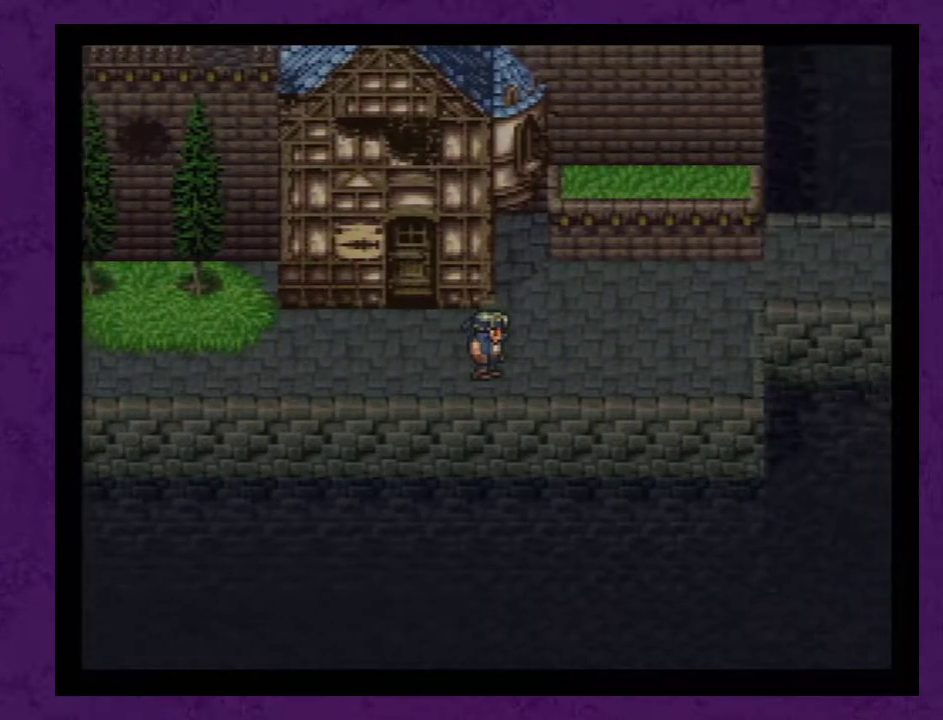
{"dt_ms": 500, "buttons": ["DPAD_UP", "DPAD_RIGHT"], "events": [[267, "DPAD_RIGHT", "up"], [267, "DPAD_UP", "down"], [483, "DPAD_RIGHT", "down"]]}
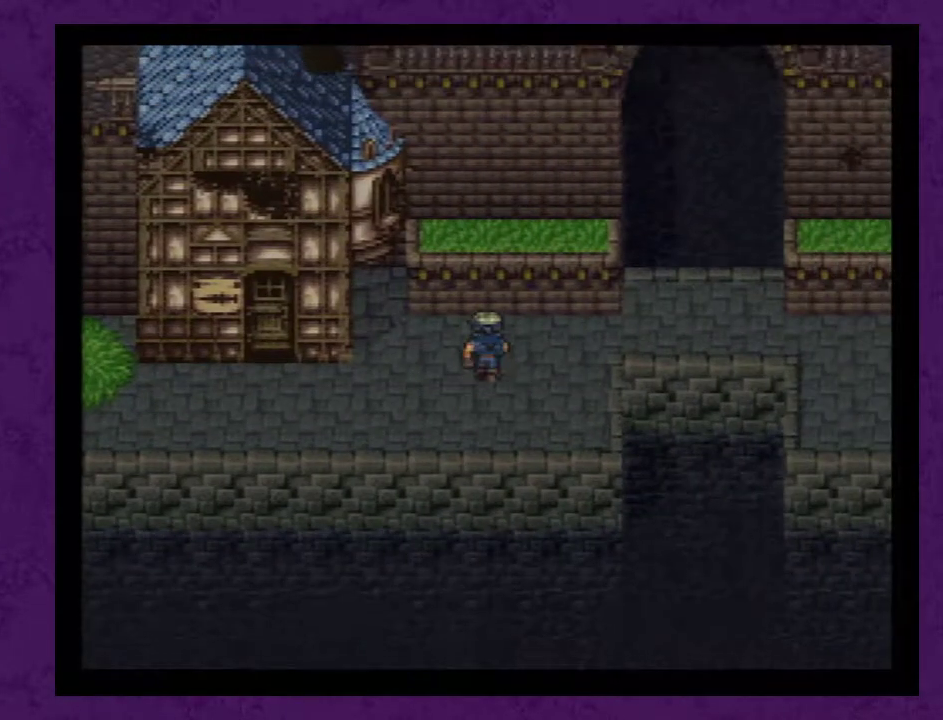
{"dt_ms": 500, "buttons": ["DPAD_RIGHT"], "events": [[17, "DPAD_UP", "up"]]}
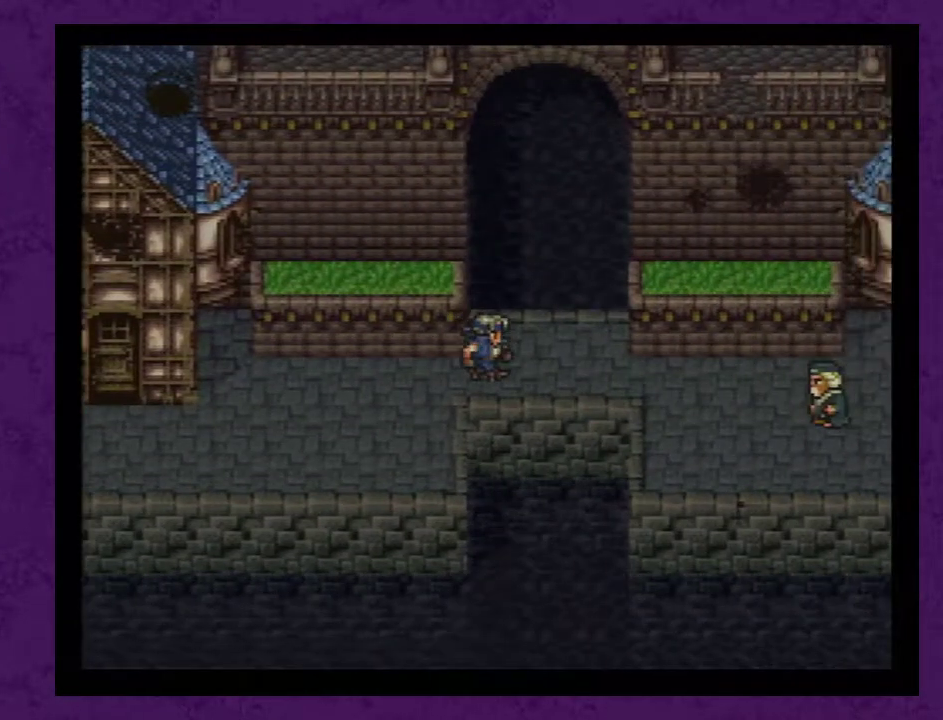
{"dt_ms": 1000, "buttons": ["DPAD_RIGHT"], "events": [[583, "DPAD_DOWN", "down"], [617, "DPAD_RIGHT", "up"], [783, "DPAD_RIGHT", "down"], [800, "DPAD_DOWN", "up"]]}
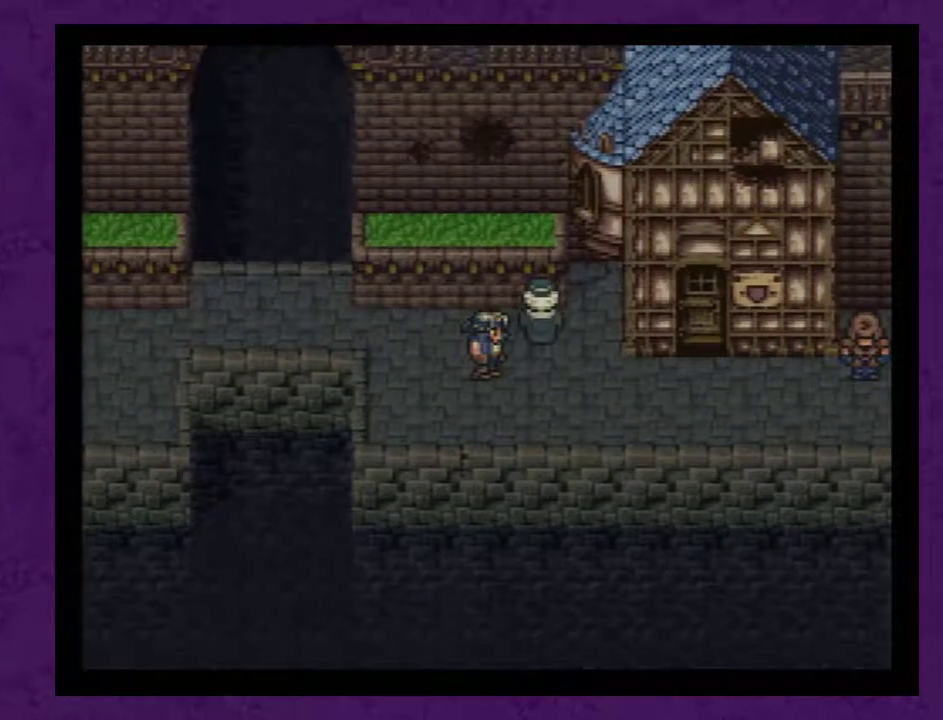
{"dt_ms": 500, "buttons": ["DPAD_RIGHT"], "events": [[117, "DPAD_DOWN", "down"], [233, "DPAD_DOWN", "up"]]}
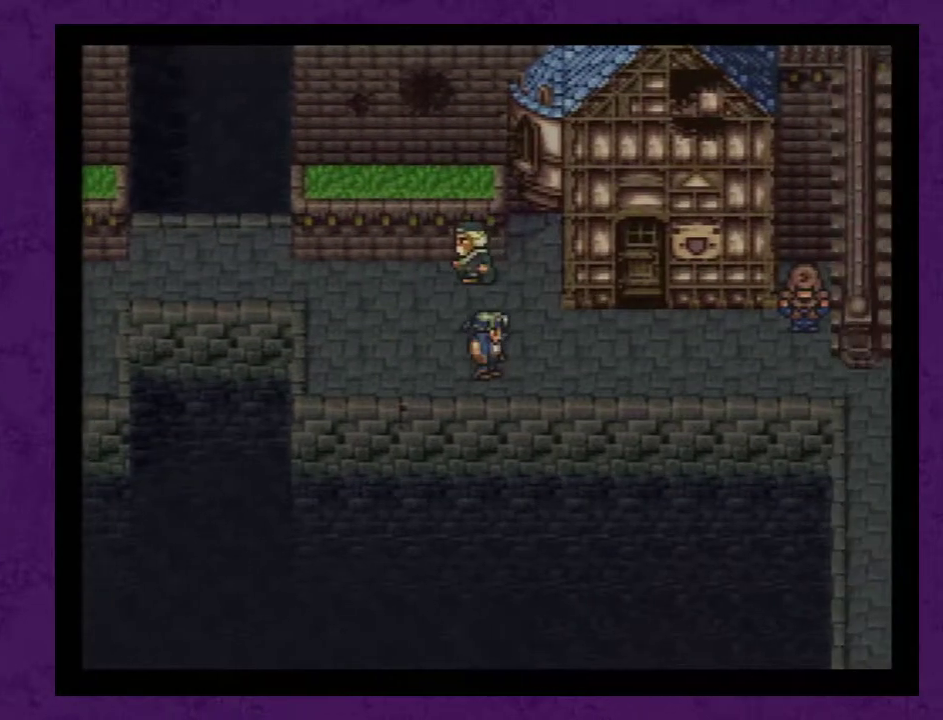
{"dt_ms": 500, "buttons": ["DPAD_UP"], "events": [[300, "DPAD_RIGHT", "up"], [300, "DPAD_UP", "down"]]}
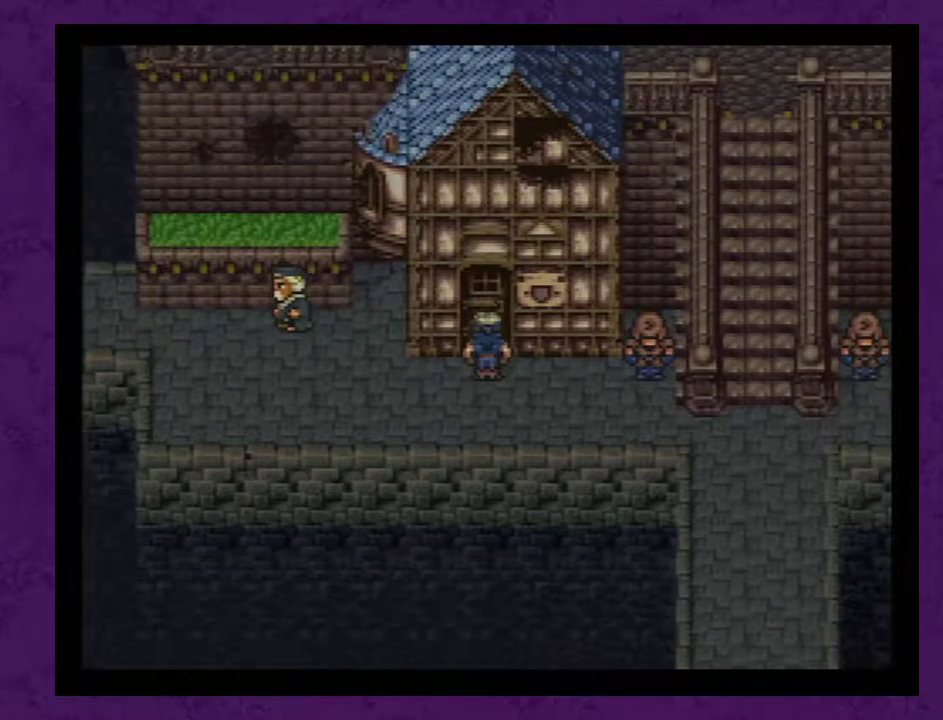
{"dt_ms": 500, "buttons": [], "events": [[383, "DPAD_UP", "up"]]}
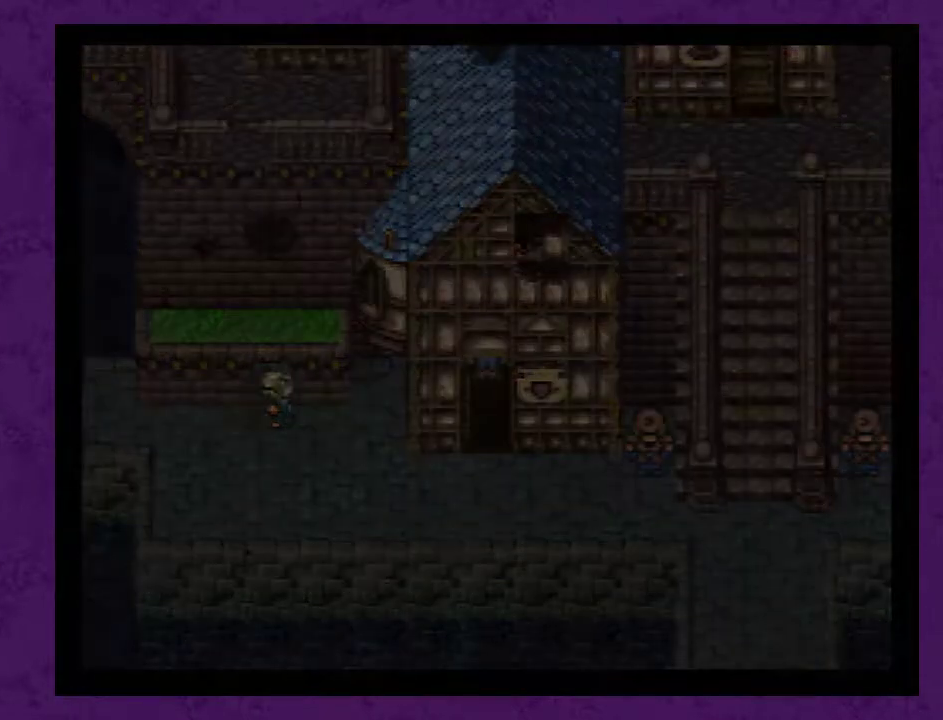
{"dt_ms": 500, "buttons": [], "events": []}